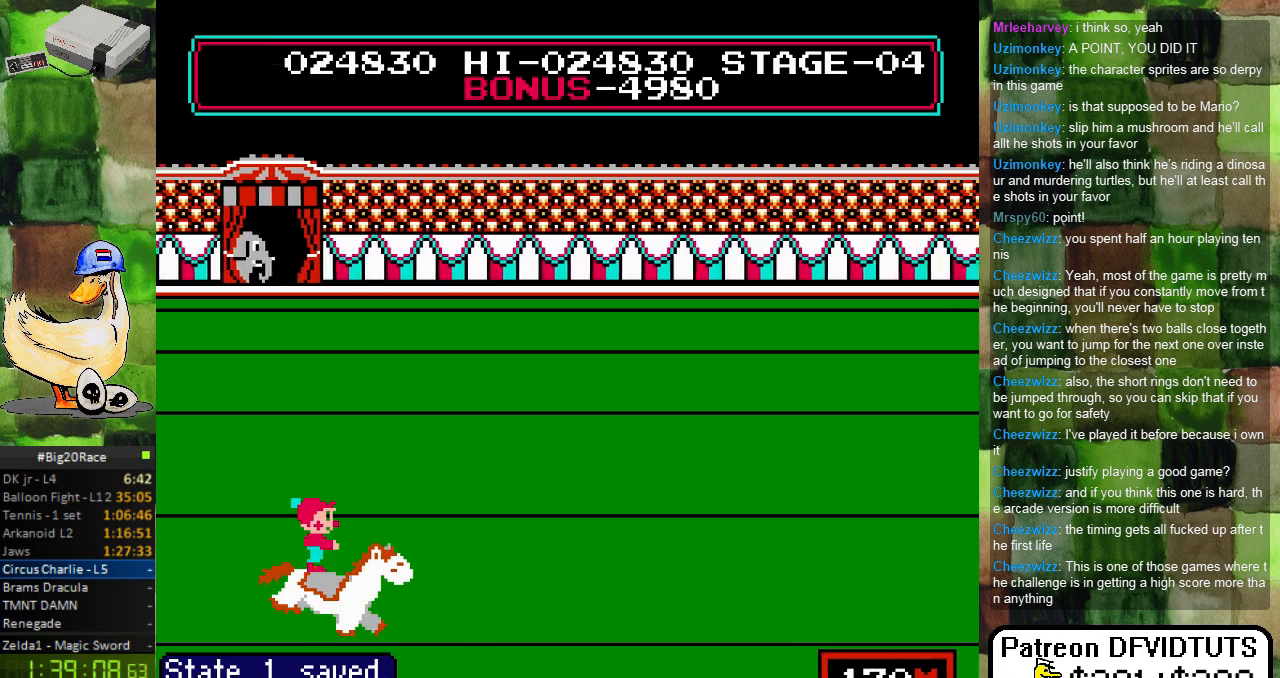
Gameplay with a controller (Nintendo layout); each line is a JSON object with the inputs held at the frame after it. "events" lists button and stick changes between this image and that frame as [ms after this image, input, new state], when the widget could be followed in between. Not read: L3 R3.
{"buttons": [], "events": []}
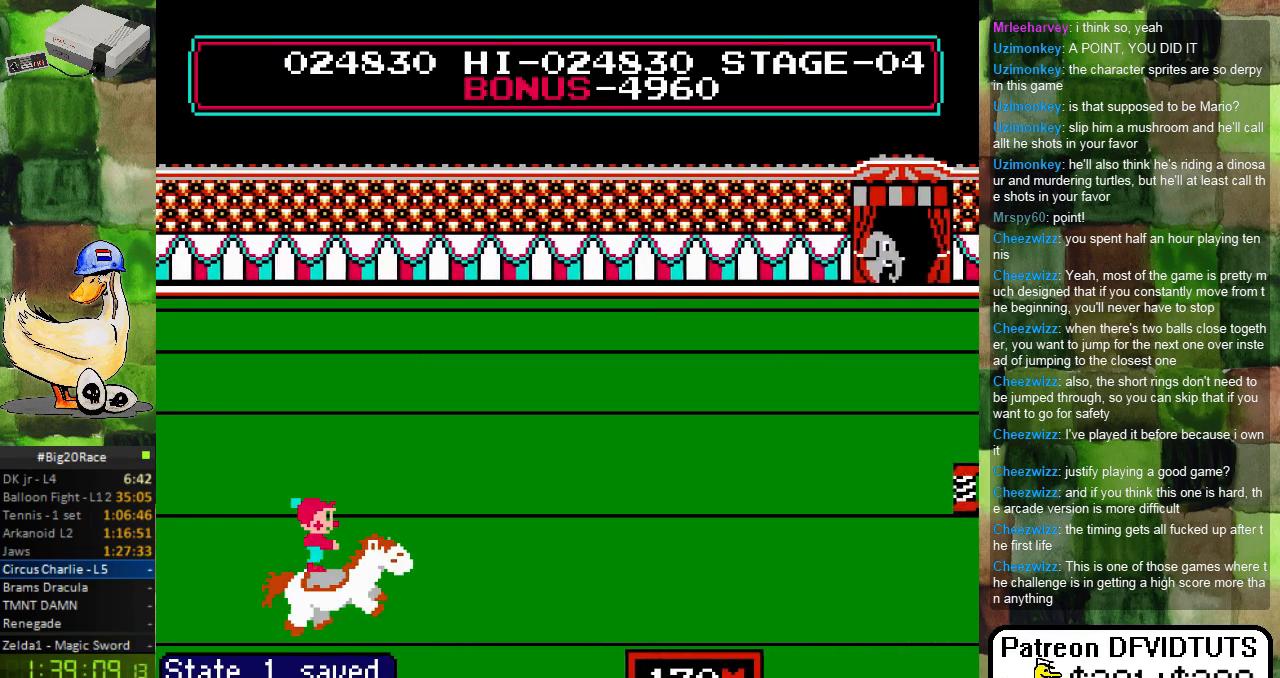
{"buttons": ["DPAD_RIGHT"], "events": [[67, "DPAD_RIGHT", "down"]]}
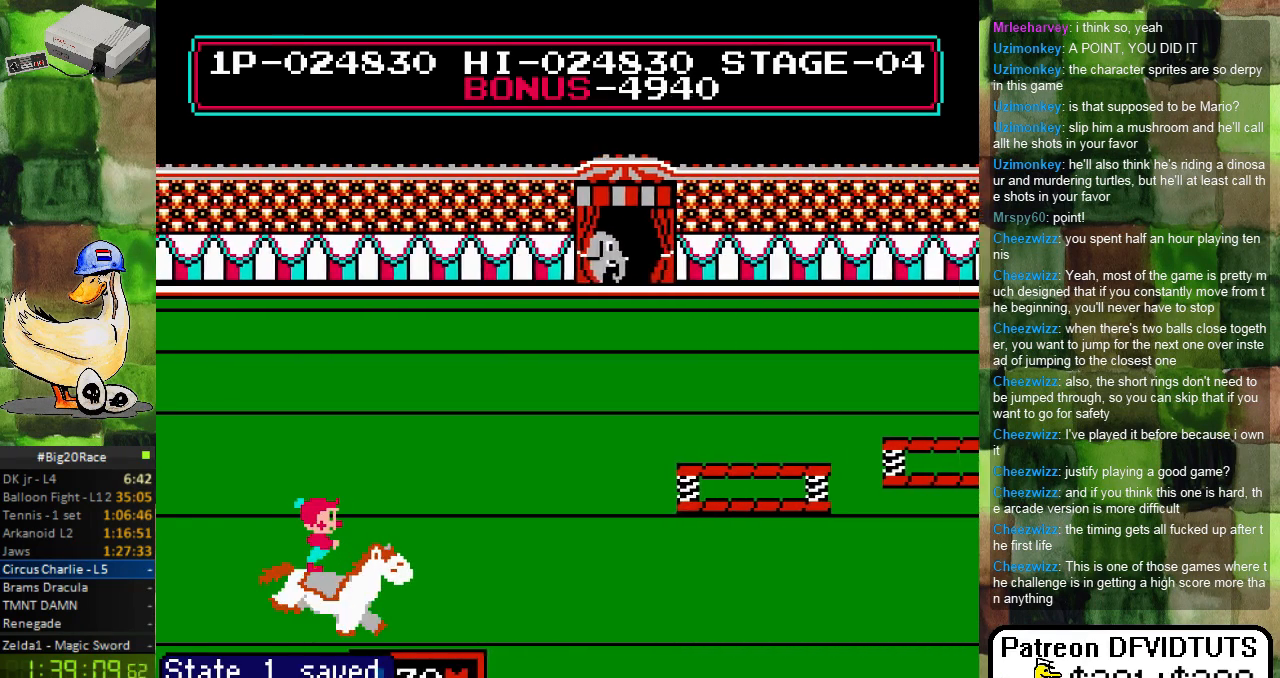
{"buttons": [], "events": [[117, "A", "down"], [433, "DPAD_RIGHT", "up"], [500, "A", "up"]]}
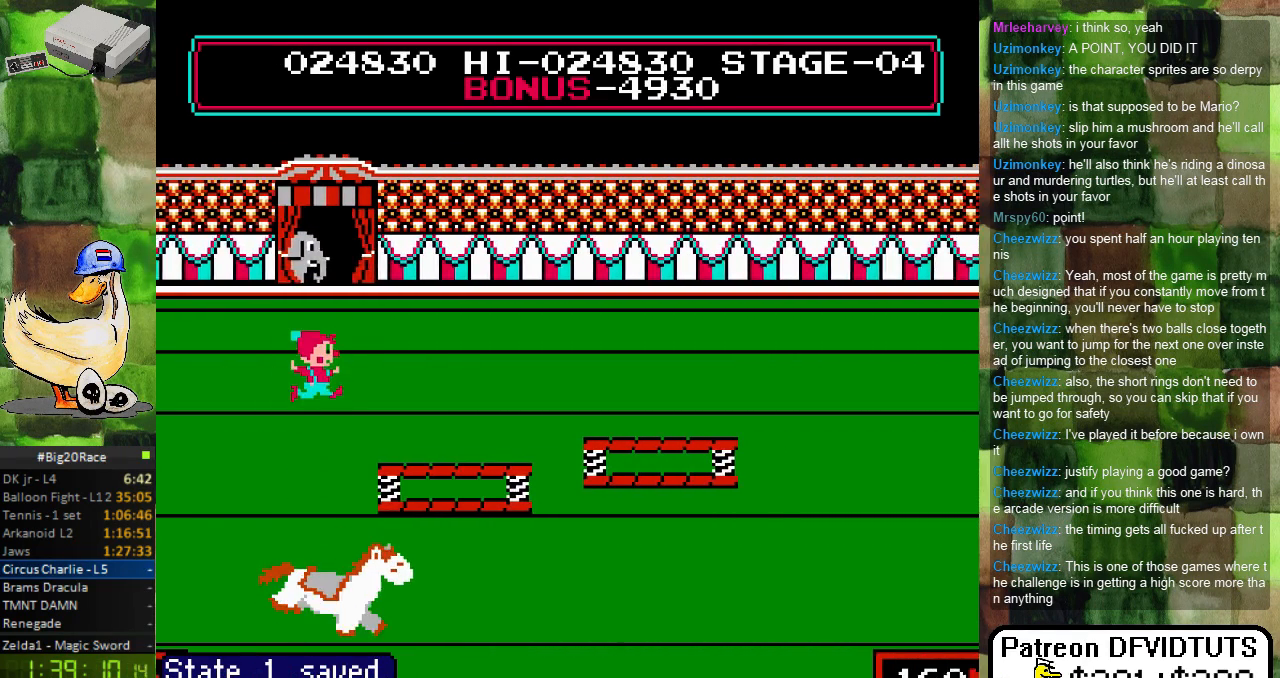
{"buttons": ["A", "DPAD_LEFT"], "events": [[50, "DPAD_LEFT", "down"], [433, "A", "down"]]}
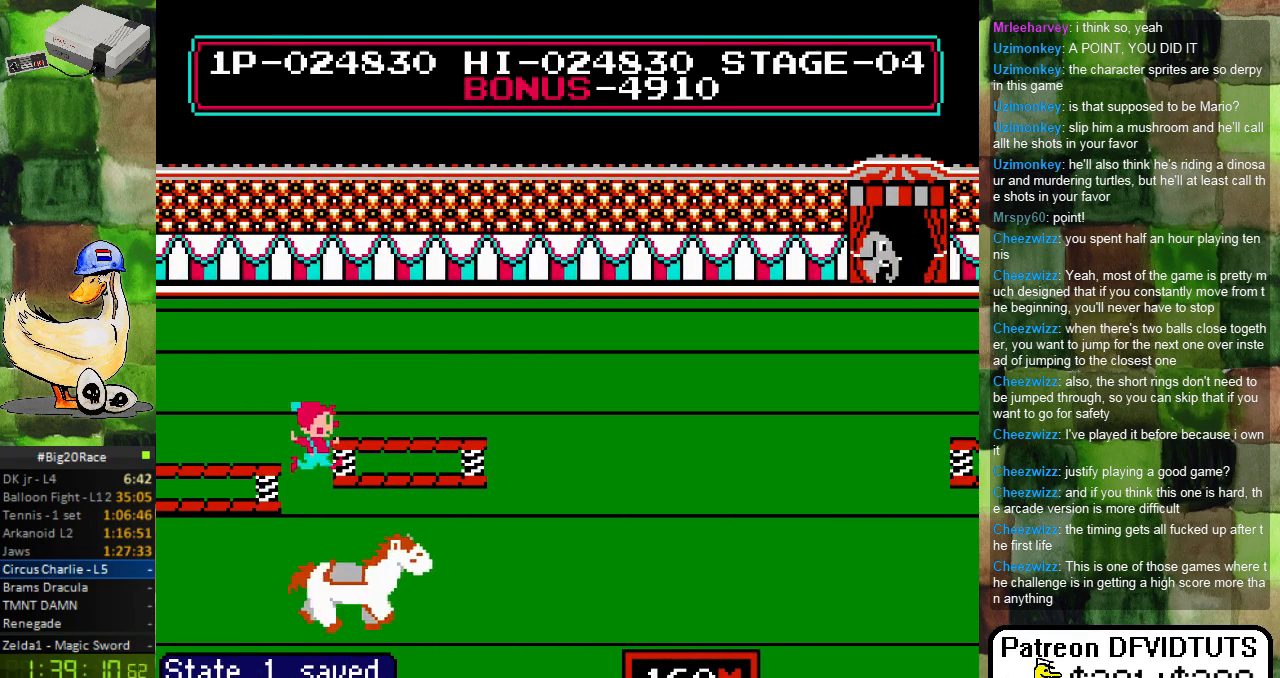
{"buttons": [], "events": [[17, "DPAD_LEFT", "up"], [133, "A", "up"], [317, "DPAD_RIGHT", "down"], [467, "DPAD_RIGHT", "up"]]}
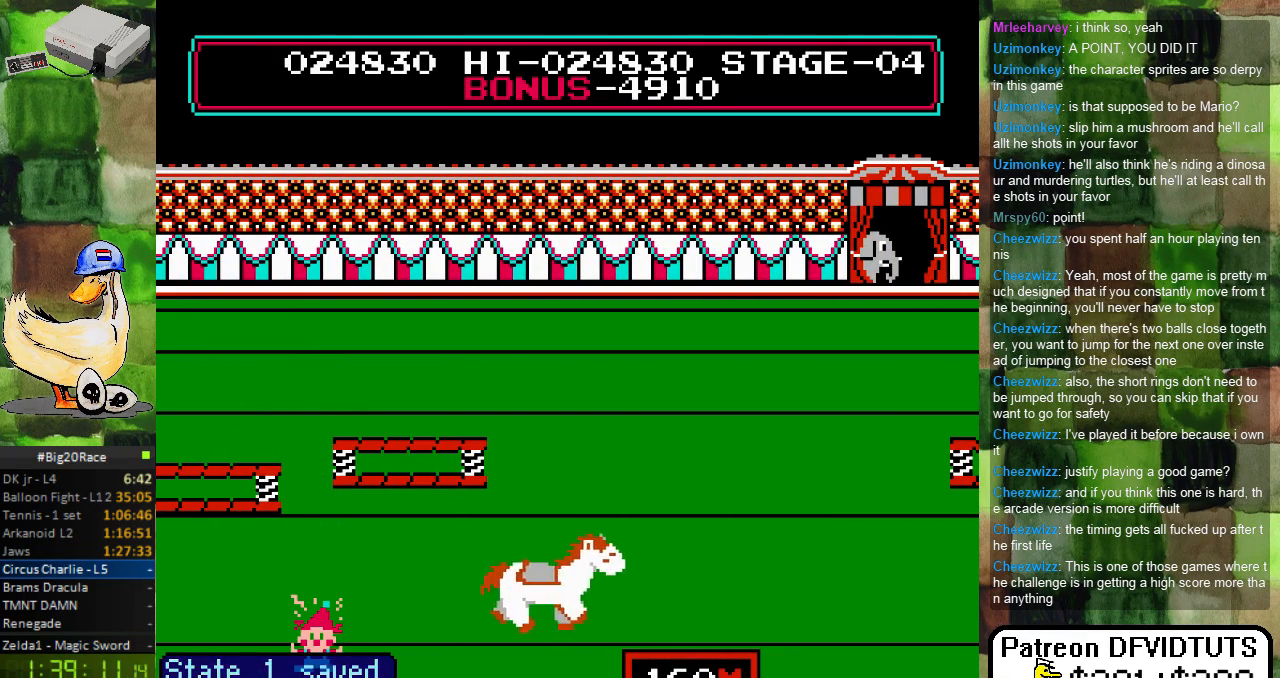
{"buttons": [], "events": [[100, "DPAD_LEFT", "down"], [283, "DPAD_LEFT", "up"]]}
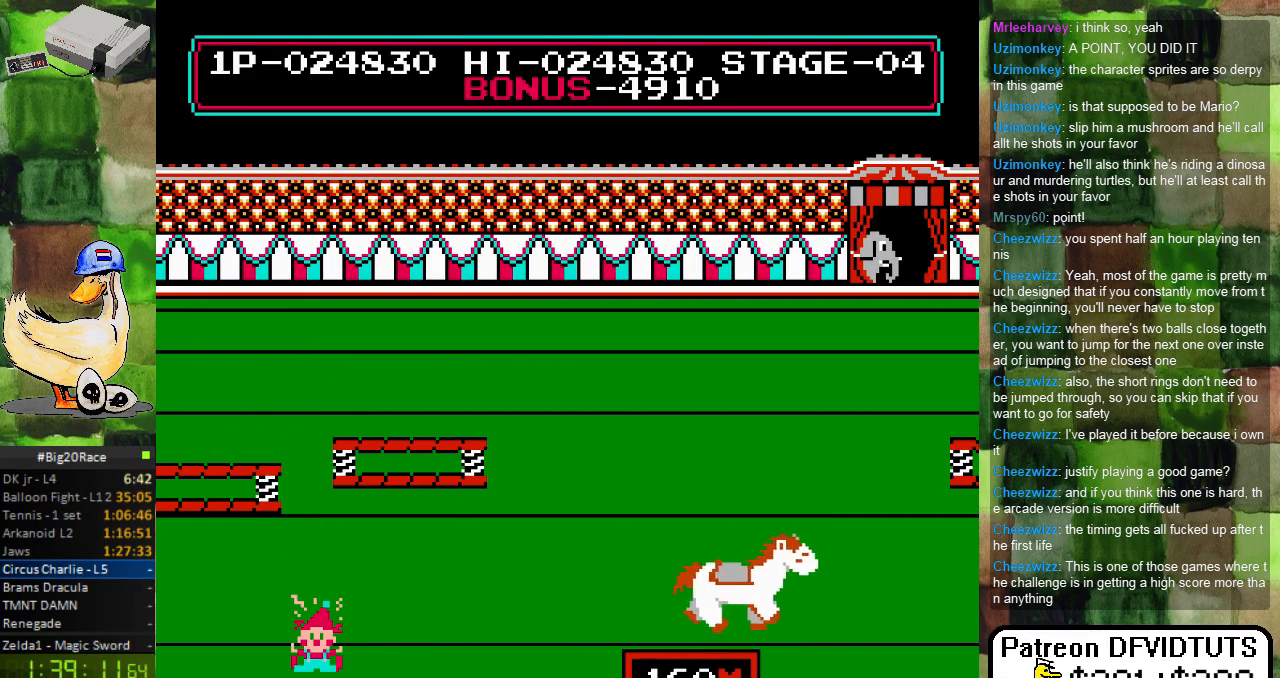
{"buttons": [], "events": []}
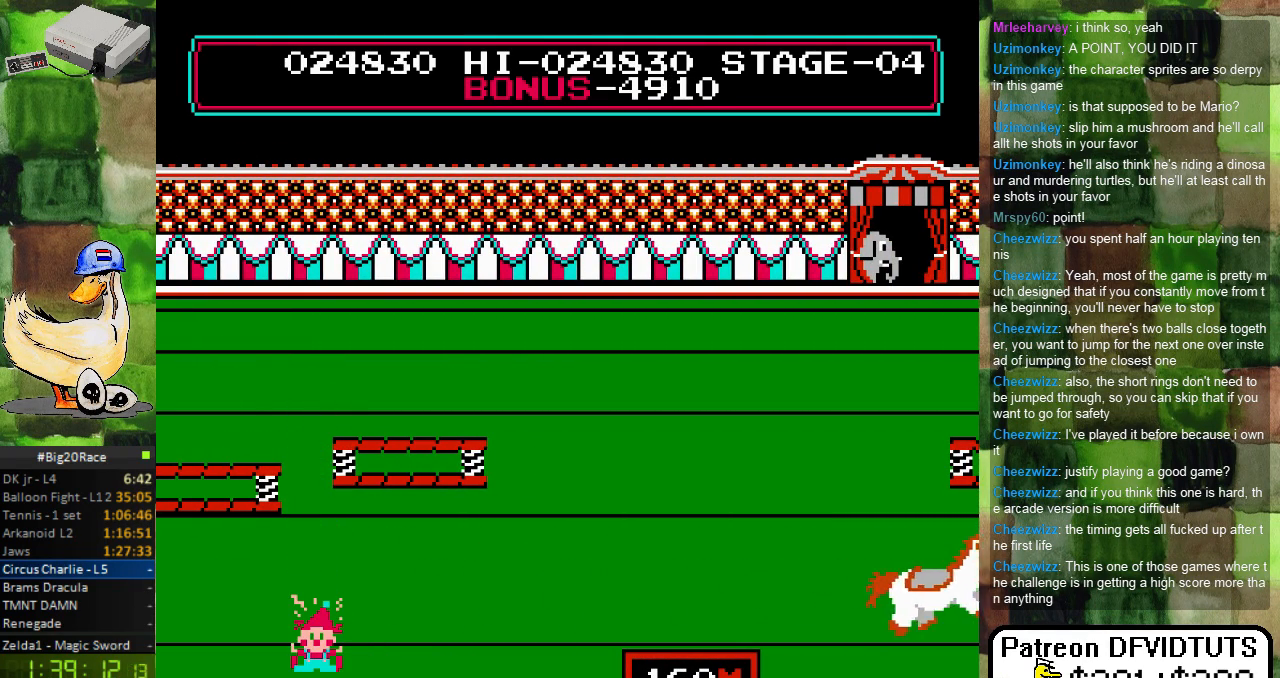
{"buttons": [], "events": []}
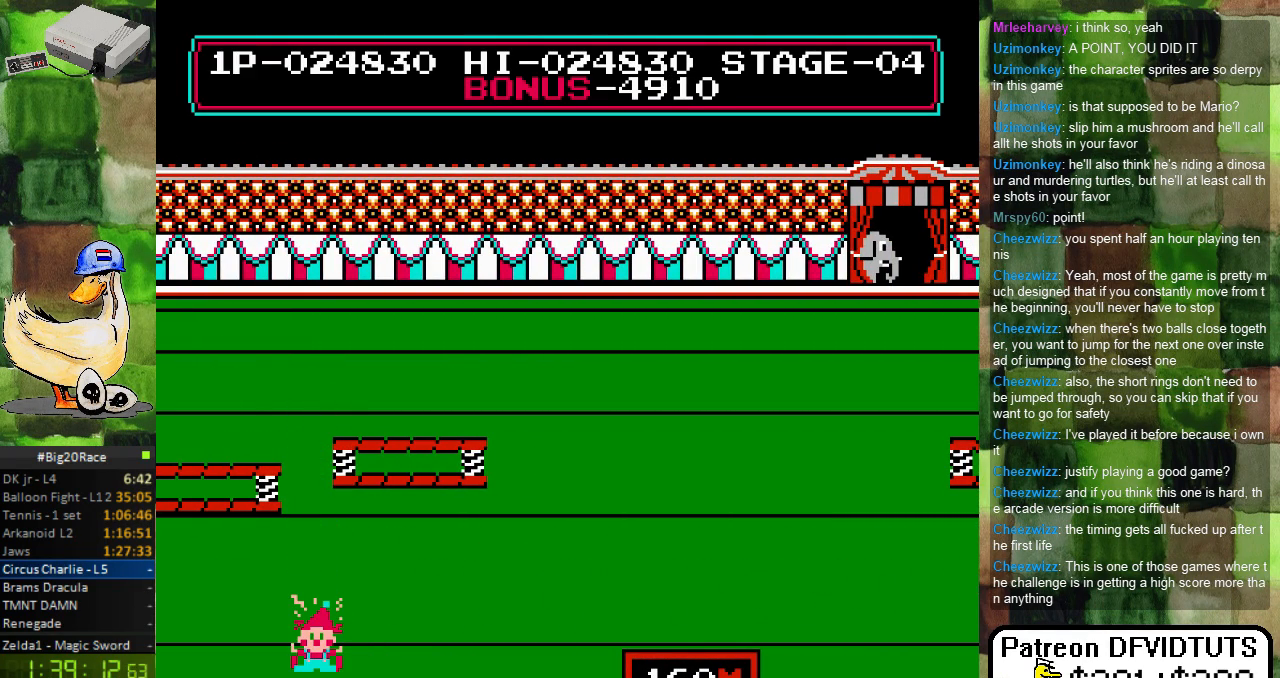
{"buttons": [], "events": []}
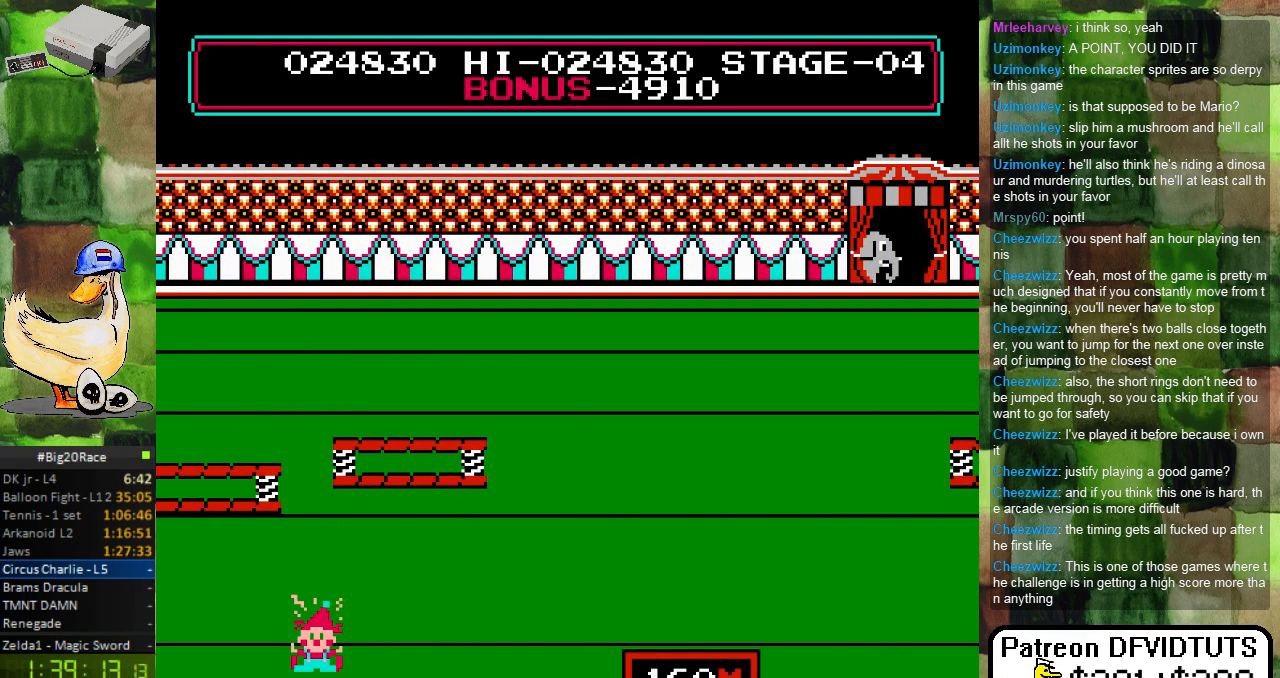
{"buttons": [], "events": []}
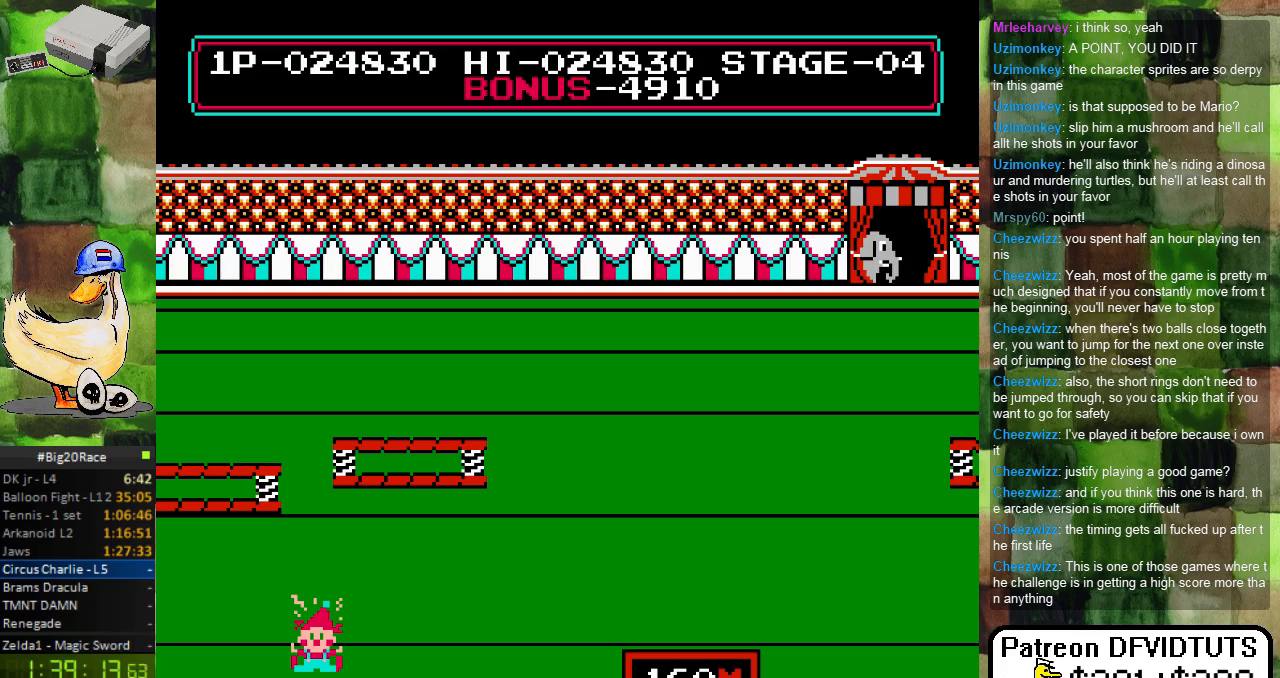
{"buttons": [], "events": []}
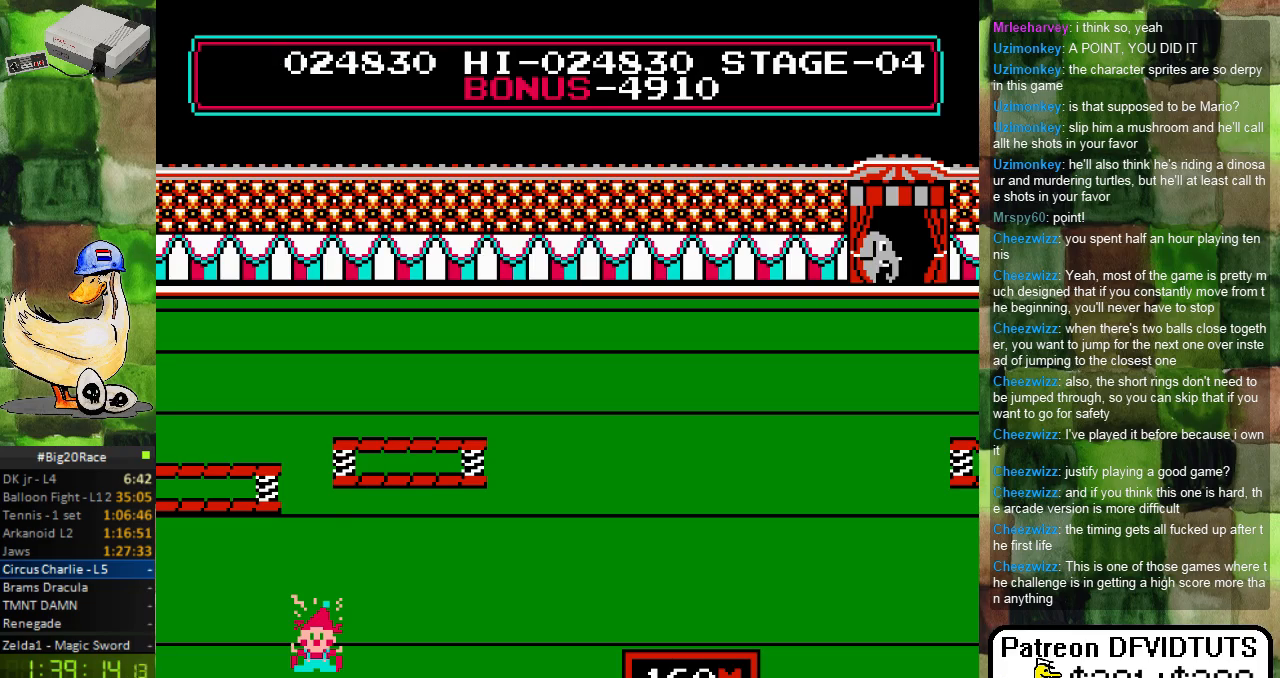
{"buttons": [], "events": []}
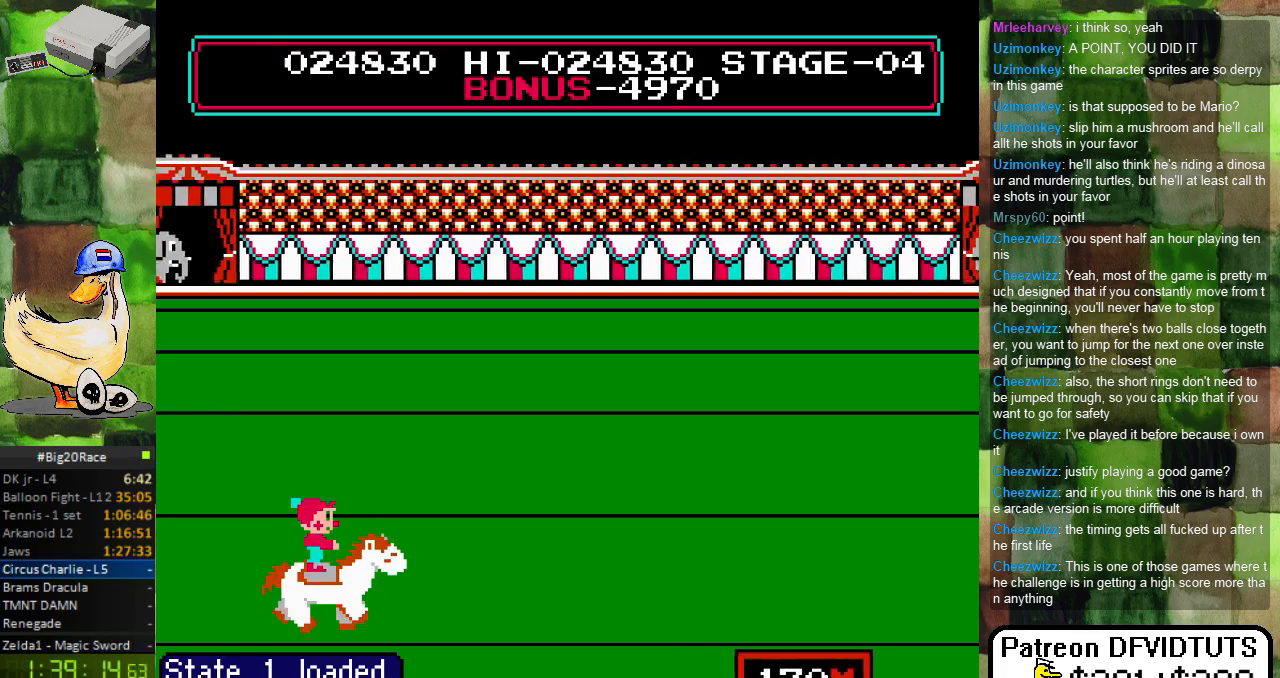
{"buttons": [], "events": []}
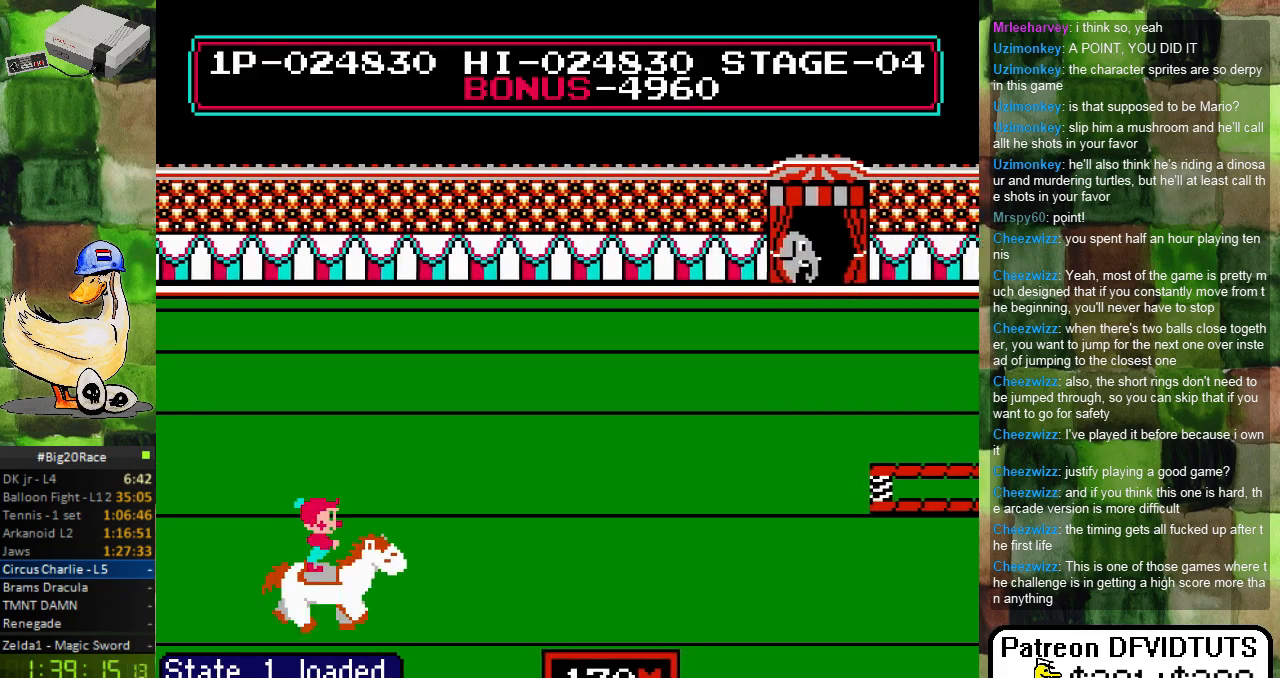
{"buttons": [], "events": []}
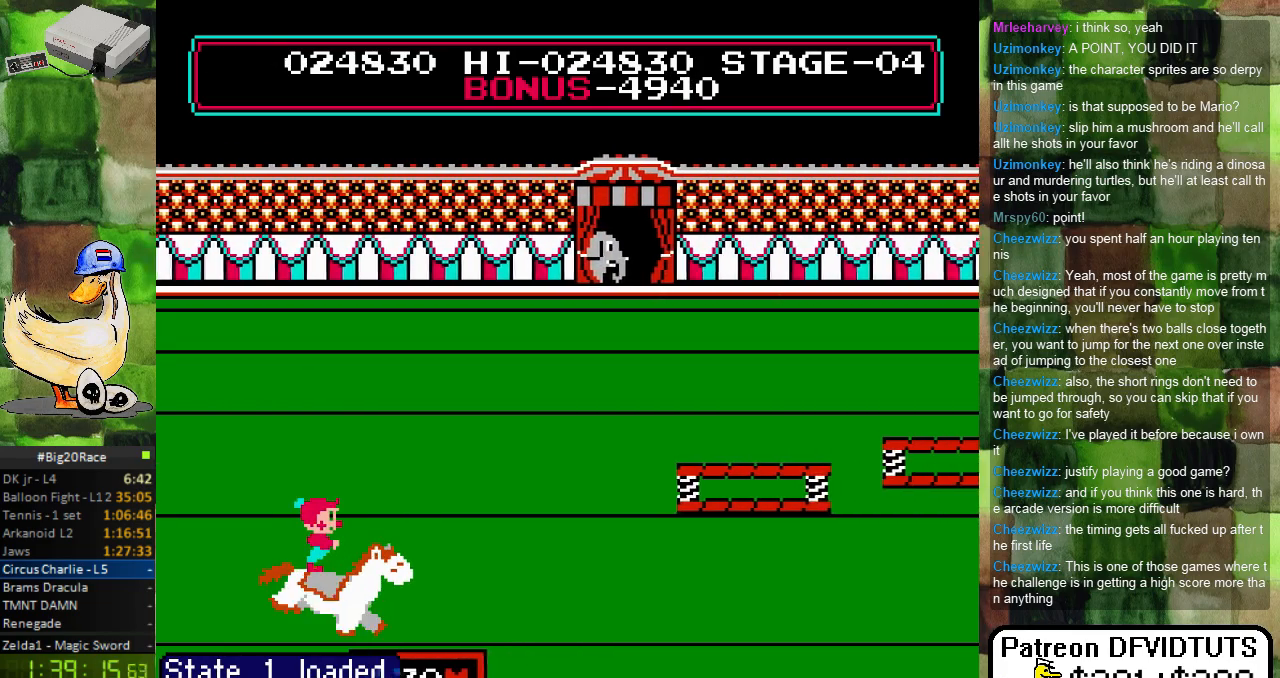
{"buttons": ["A", "DPAD_RIGHT"], "events": [[67, "DPAD_RIGHT", "down"], [350, "A", "down"]]}
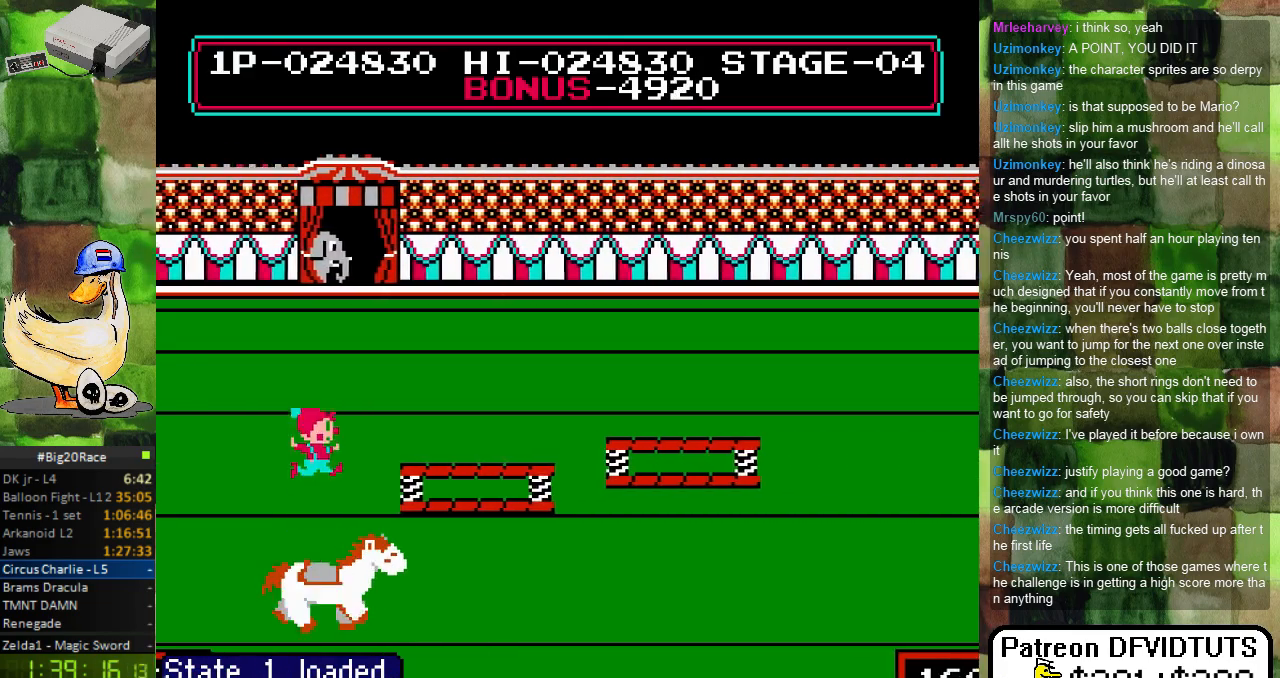
{"buttons": ["A", "DPAD_RIGHT"], "events": []}
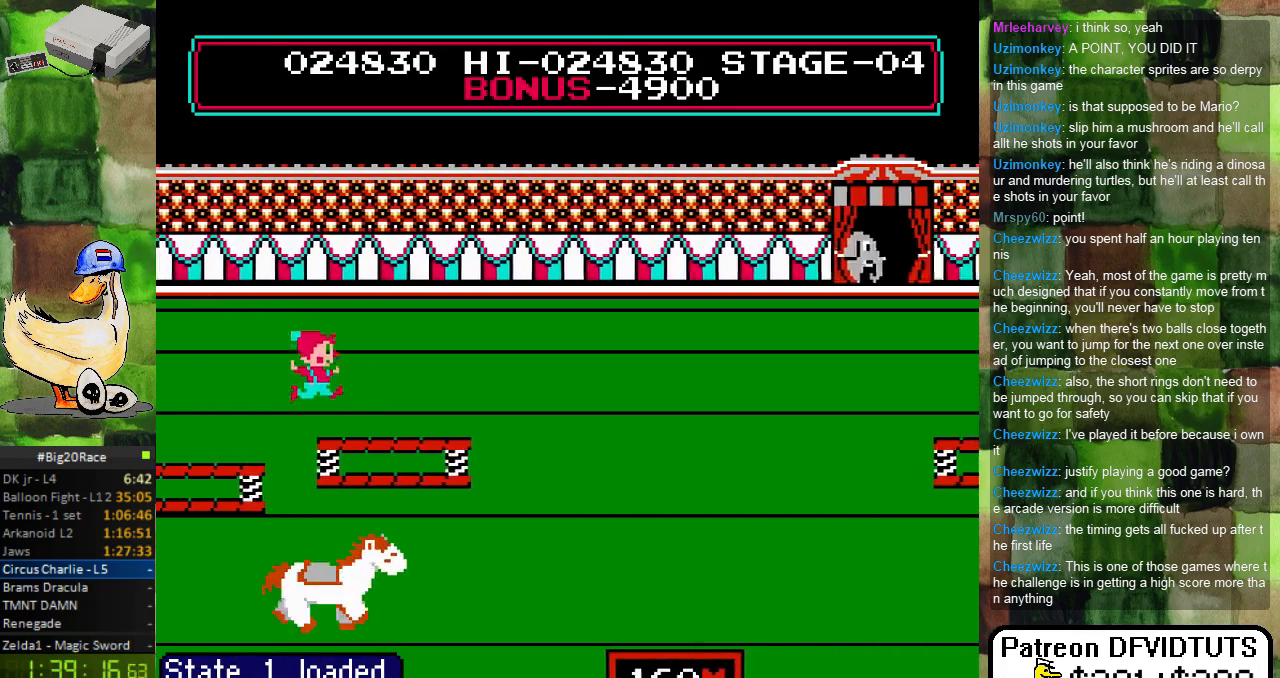
{"buttons": ["DPAD_LEFT"], "events": [[167, "DPAD_RIGHT", "up"], [200, "A", "up"], [333, "DPAD_LEFT", "down"]]}
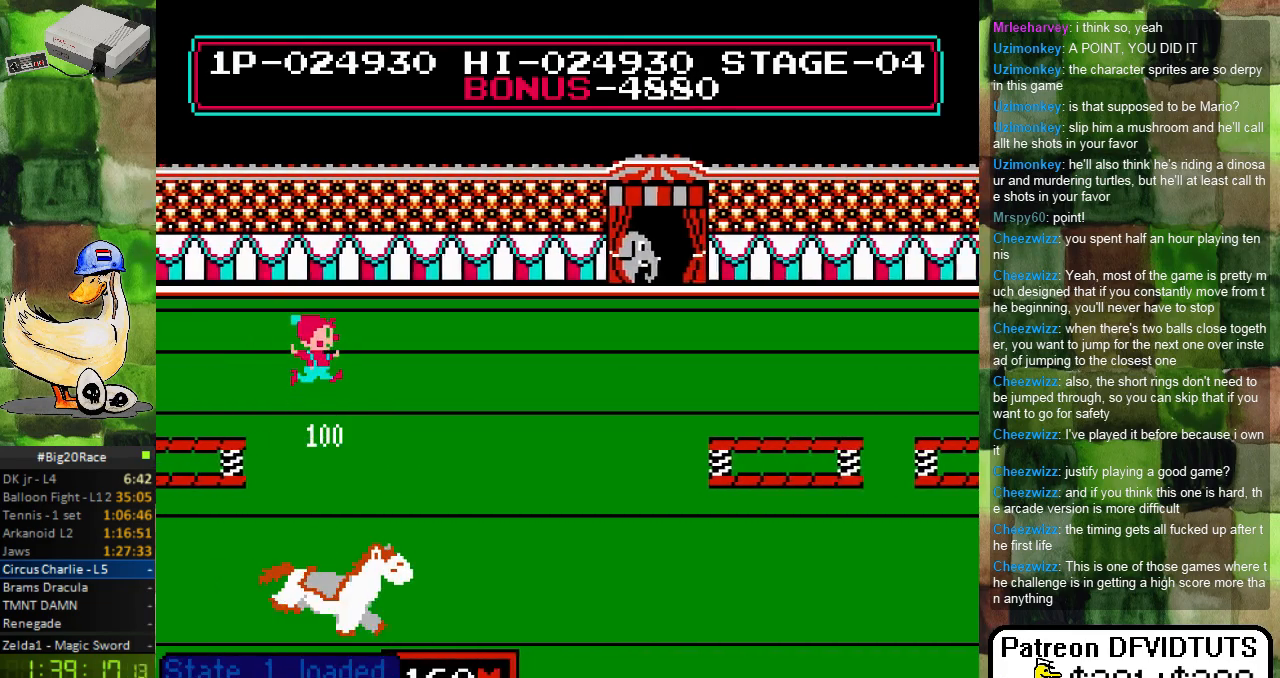
{"buttons": [], "events": [[450, "DPAD_LEFT", "up"]]}
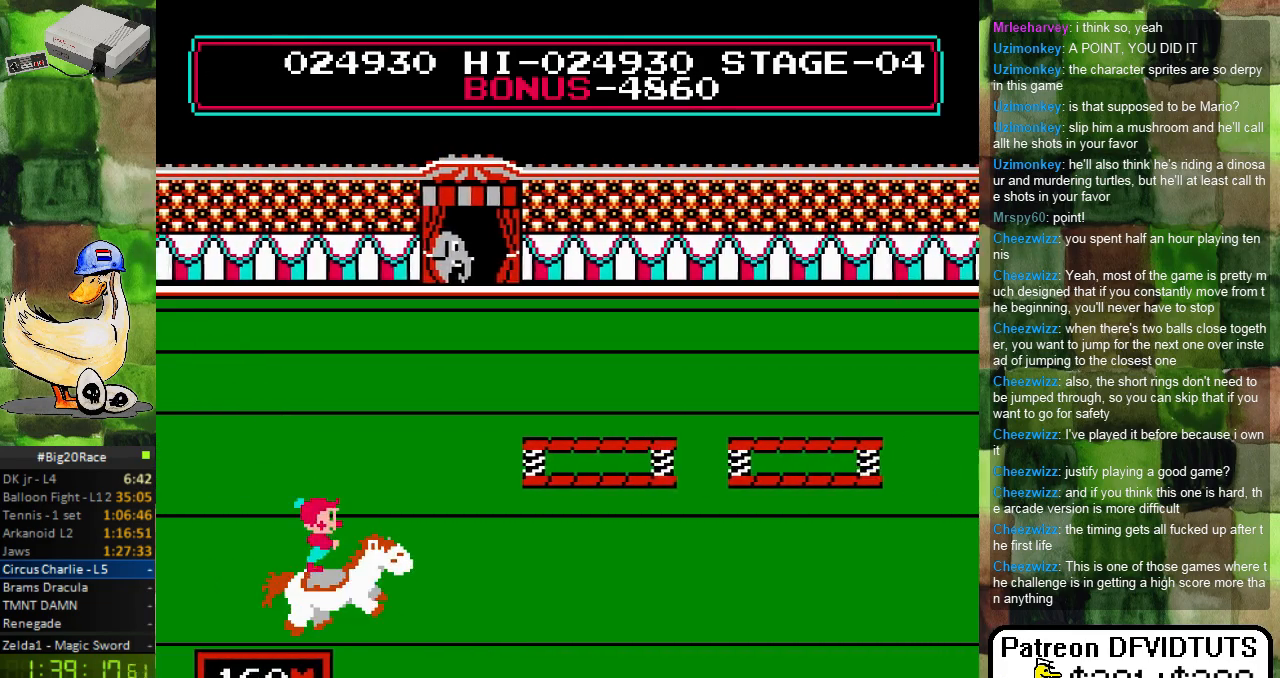
{"buttons": ["DPAD_LEFT"], "events": [[67, "A", "down"], [383, "DPAD_LEFT", "down"], [450, "A", "up"]]}
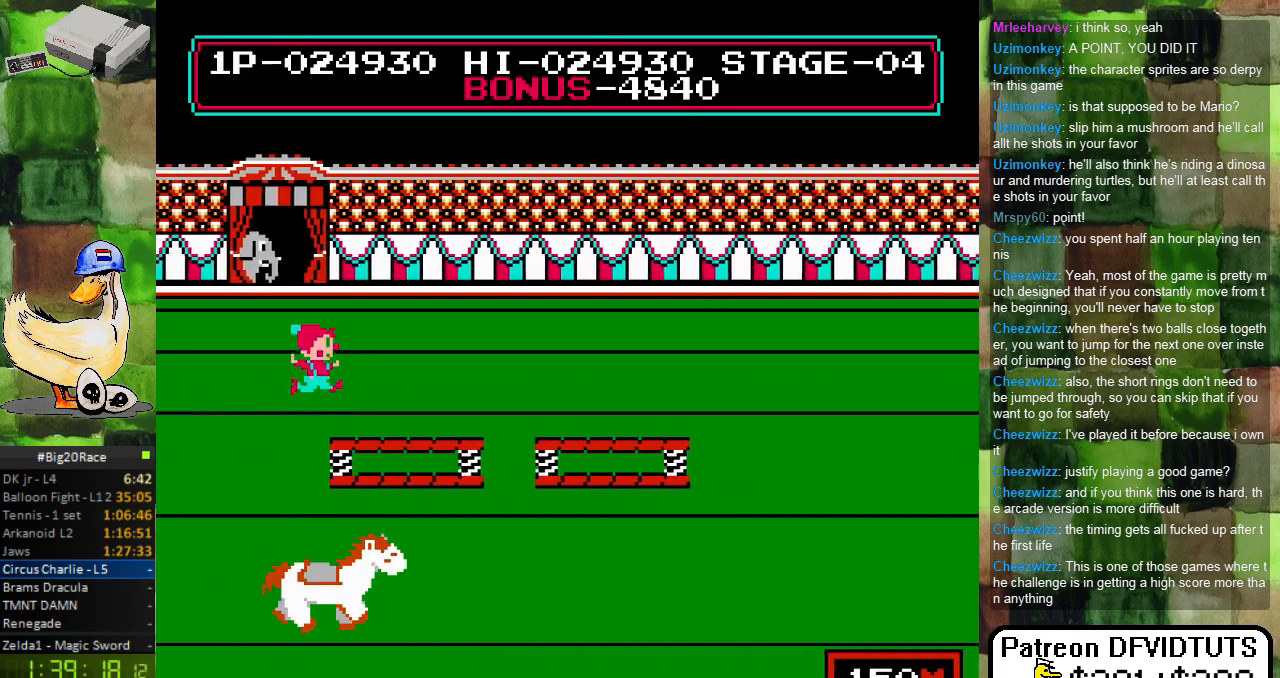
{"buttons": [], "events": [[500, "DPAD_LEFT", "up"]]}
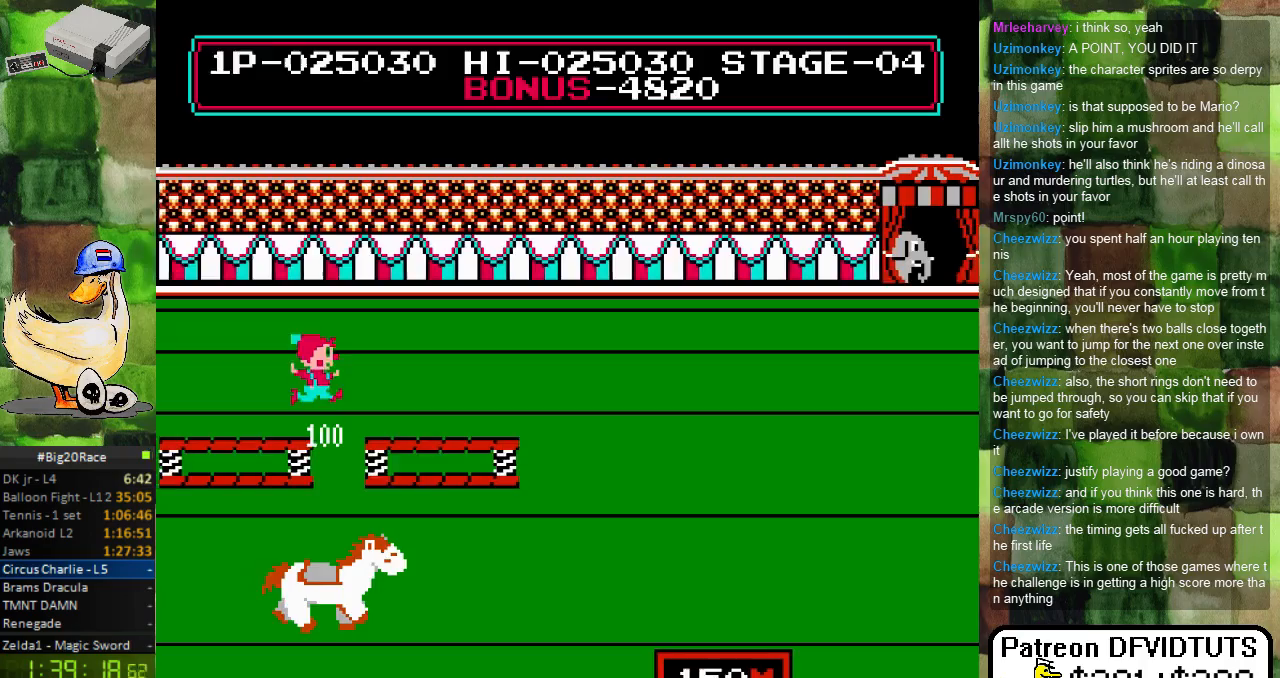
{"buttons": ["DPAD_RIGHT"], "events": [[83, "DPAD_RIGHT", "down"]]}
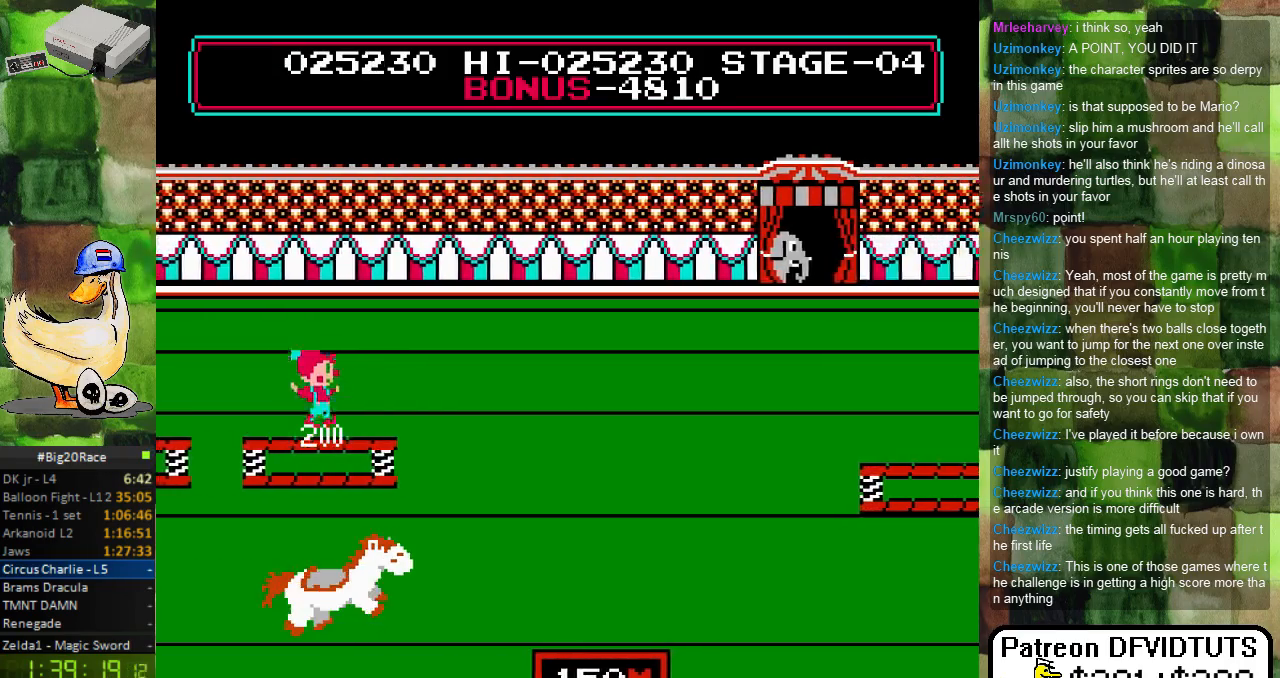
{"buttons": ["DPAD_LEFT"], "events": [[283, "DPAD_RIGHT", "up"], [383, "DPAD_LEFT", "down"]]}
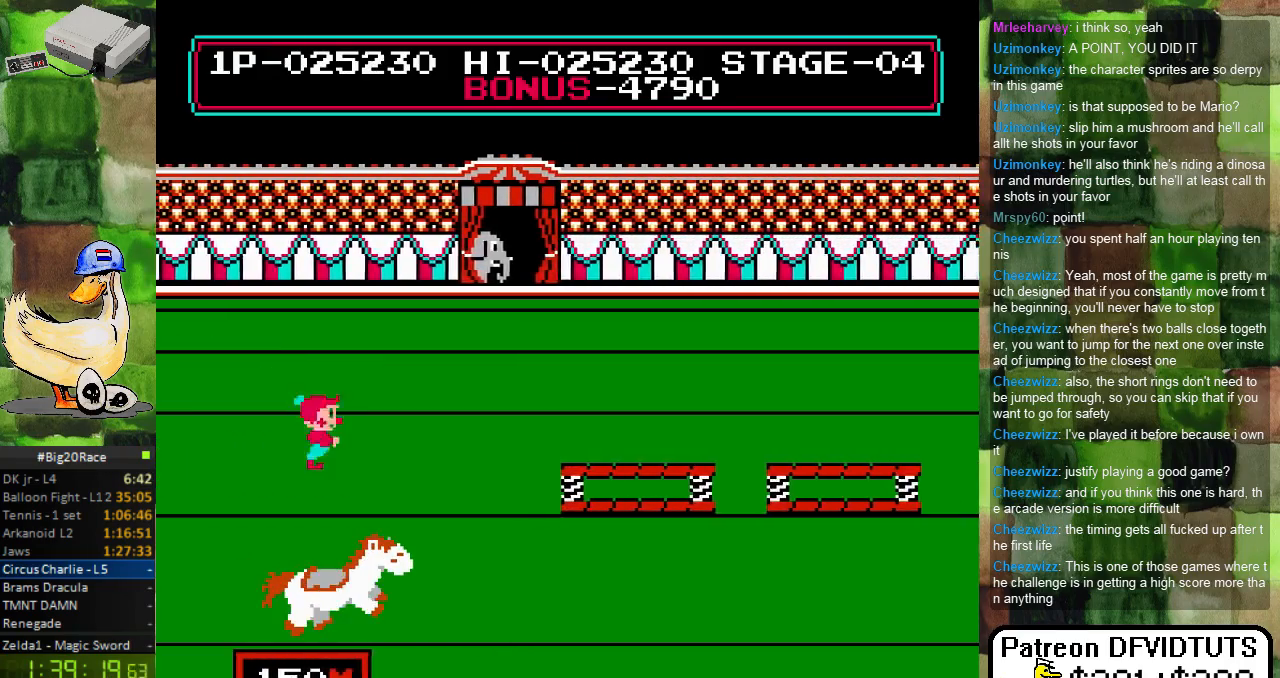
{"buttons": ["A"], "events": [[217, "A", "down"], [217, "DPAD_LEFT", "up"]]}
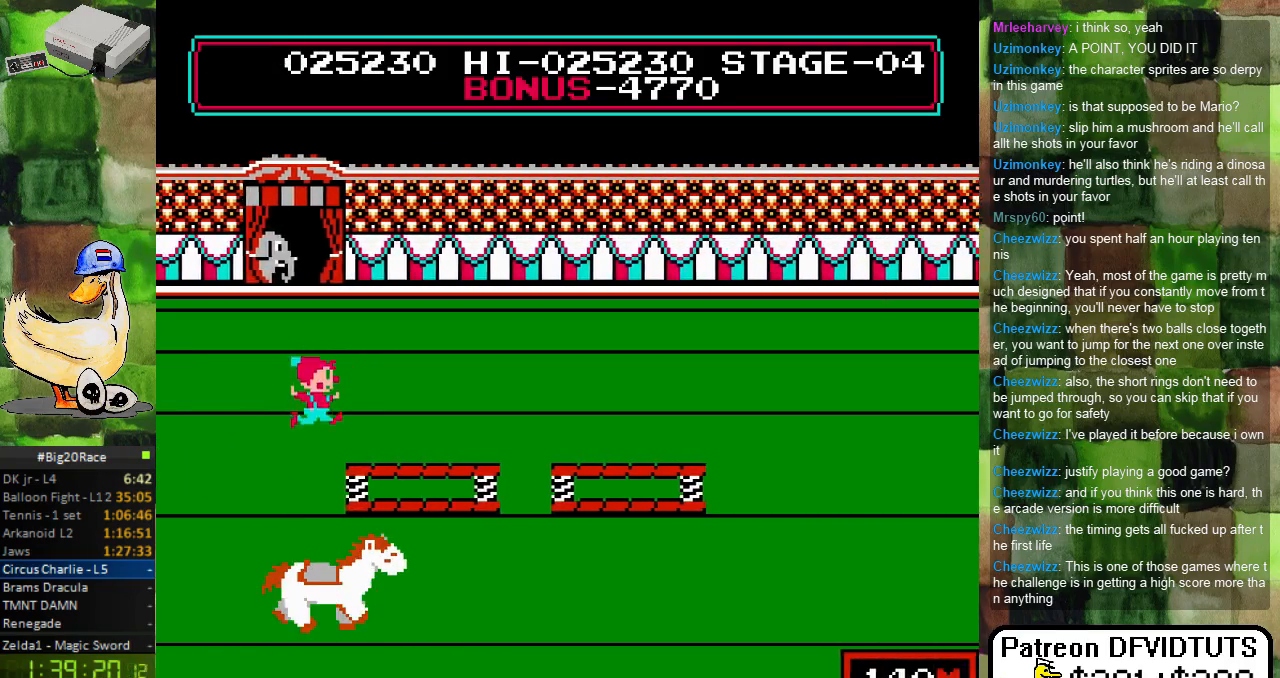
{"buttons": ["DPAD_RIGHT"], "events": [[217, "DPAD_RIGHT", "down"], [300, "A", "up"]]}
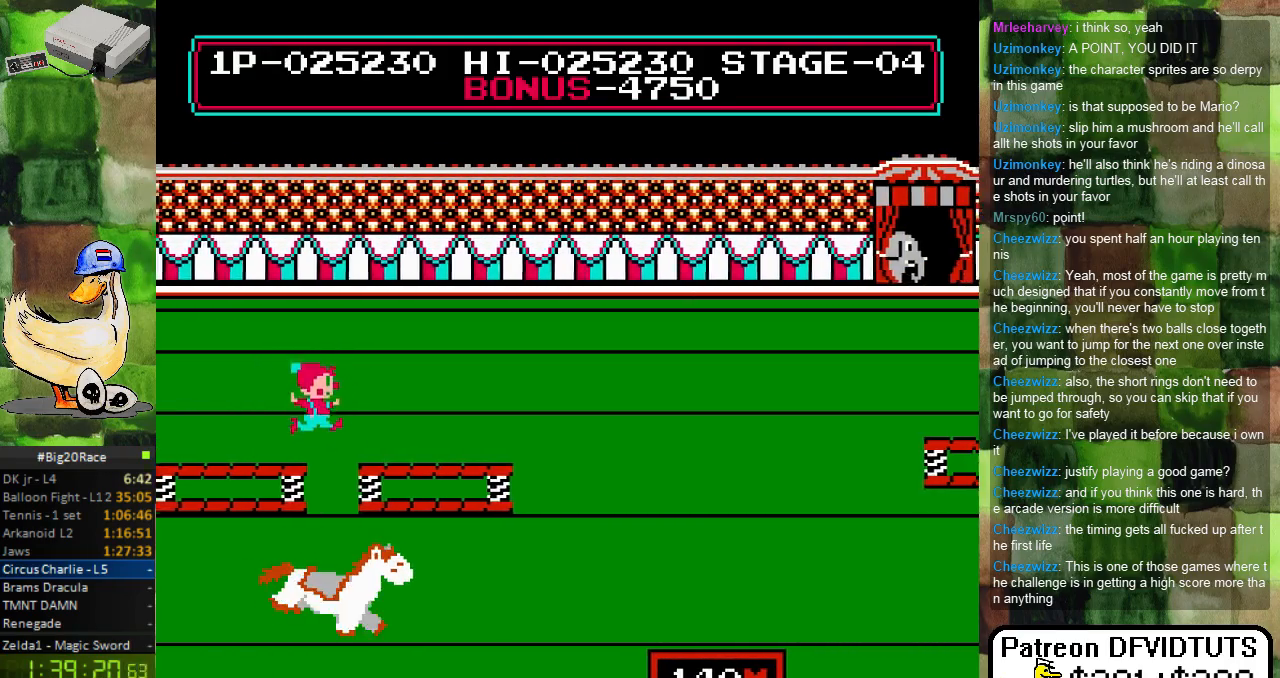
{"buttons": [], "events": [[500, "DPAD_RIGHT", "up"]]}
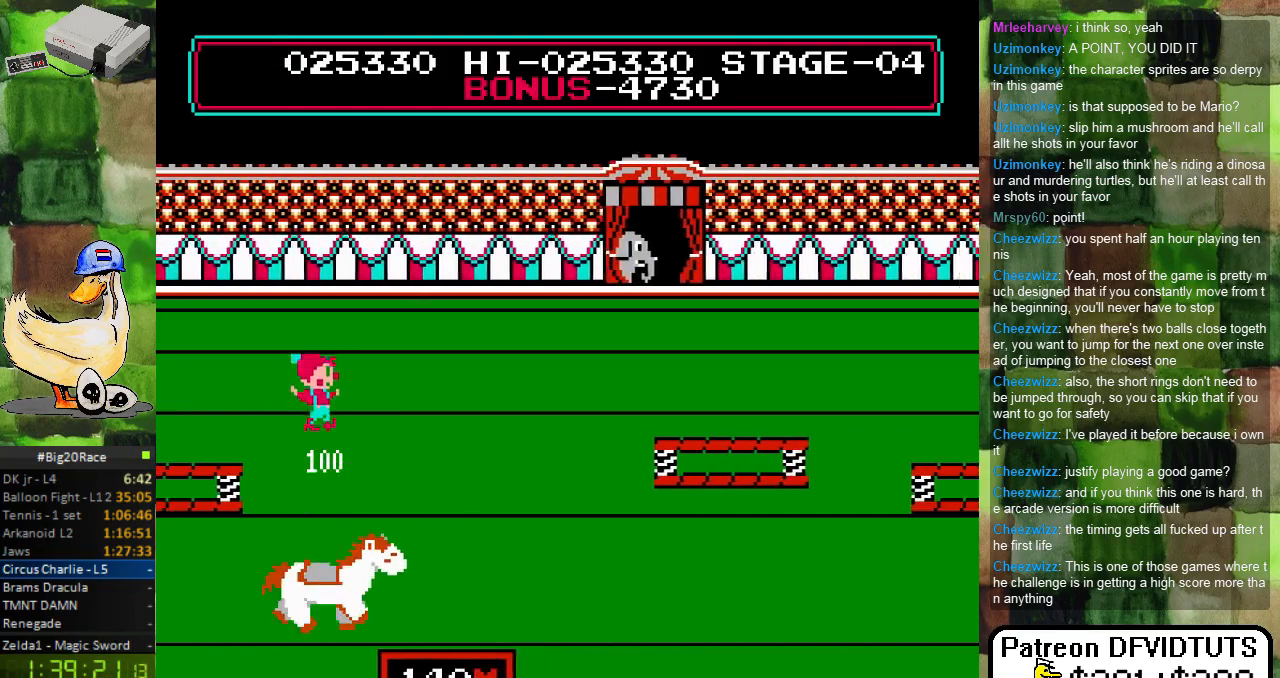
{"buttons": ["A"], "events": [[67, "DPAD_LEFT", "down"], [367, "A", "down"], [367, "DPAD_LEFT", "up"]]}
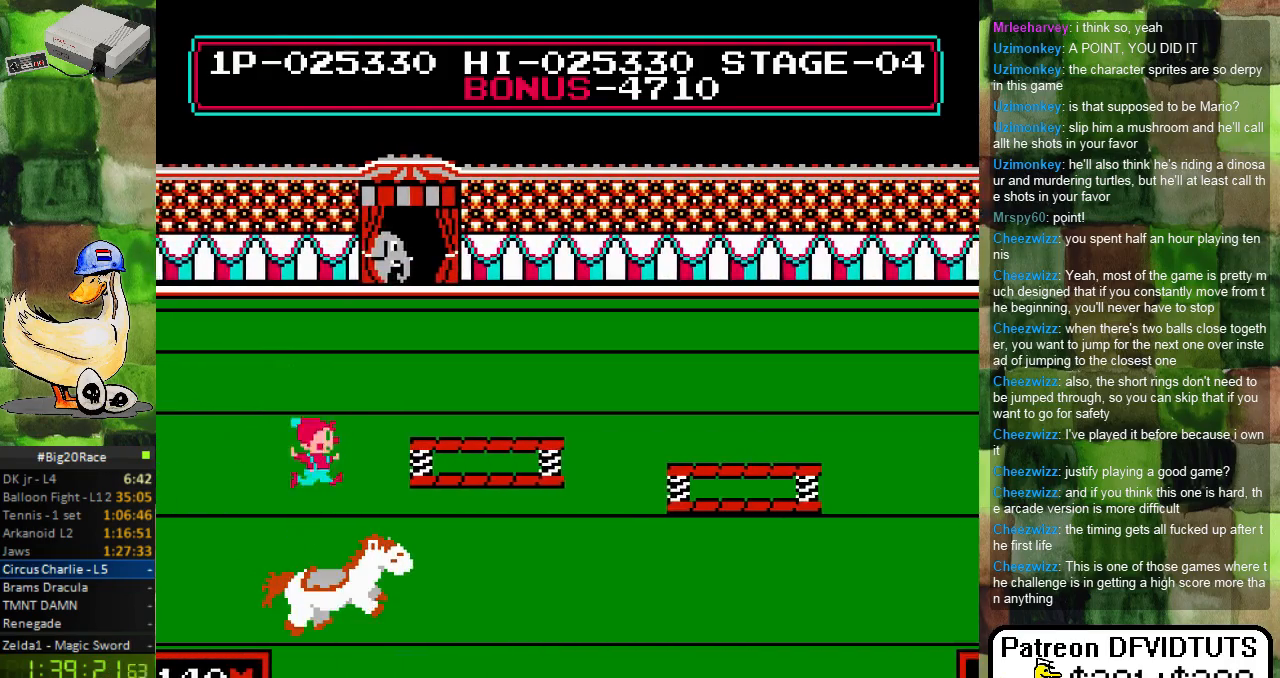
{"buttons": ["DPAD_LEFT"], "events": [[233, "DPAD_LEFT", "down"], [267, "A", "up"]]}
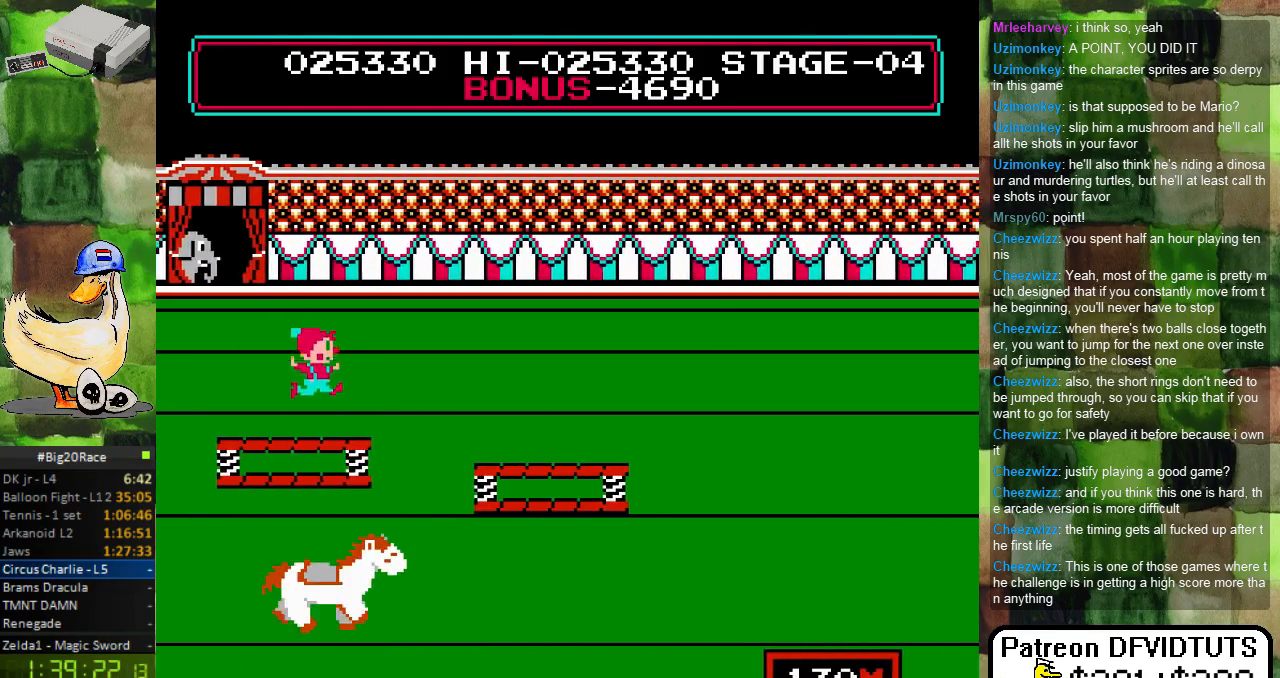
{"buttons": [], "events": [[400, "DPAD_LEFT", "up"]]}
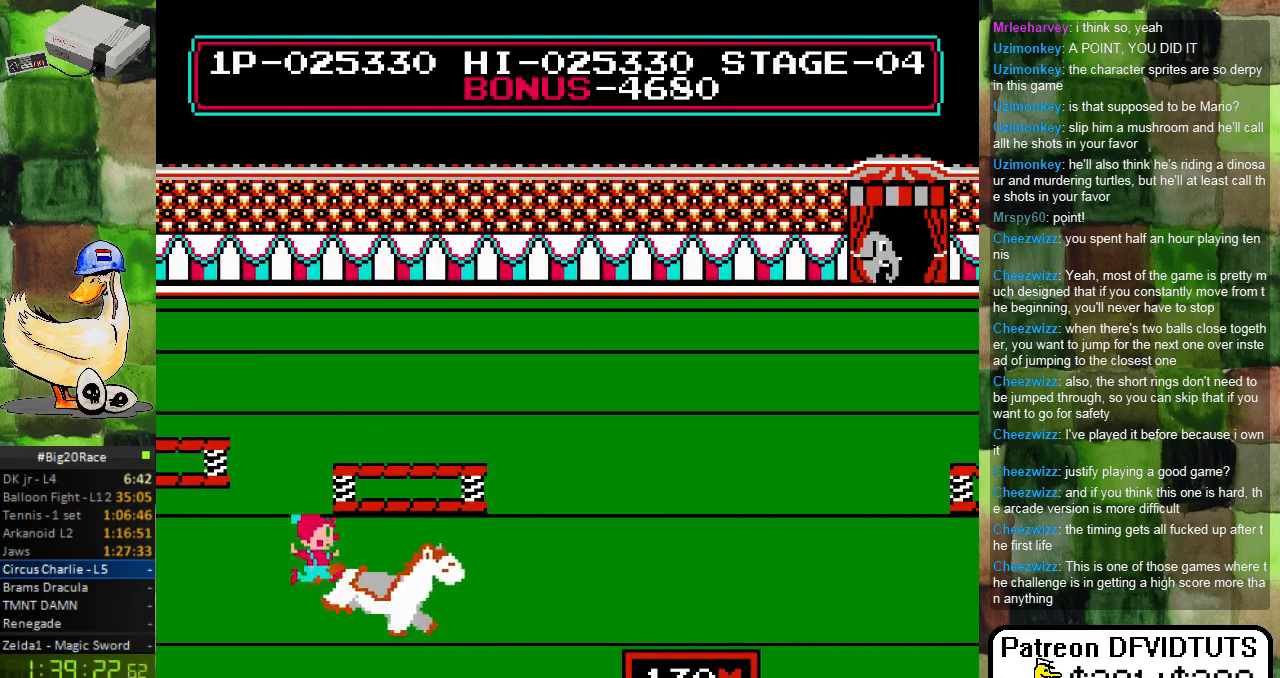
{"buttons": [], "events": []}